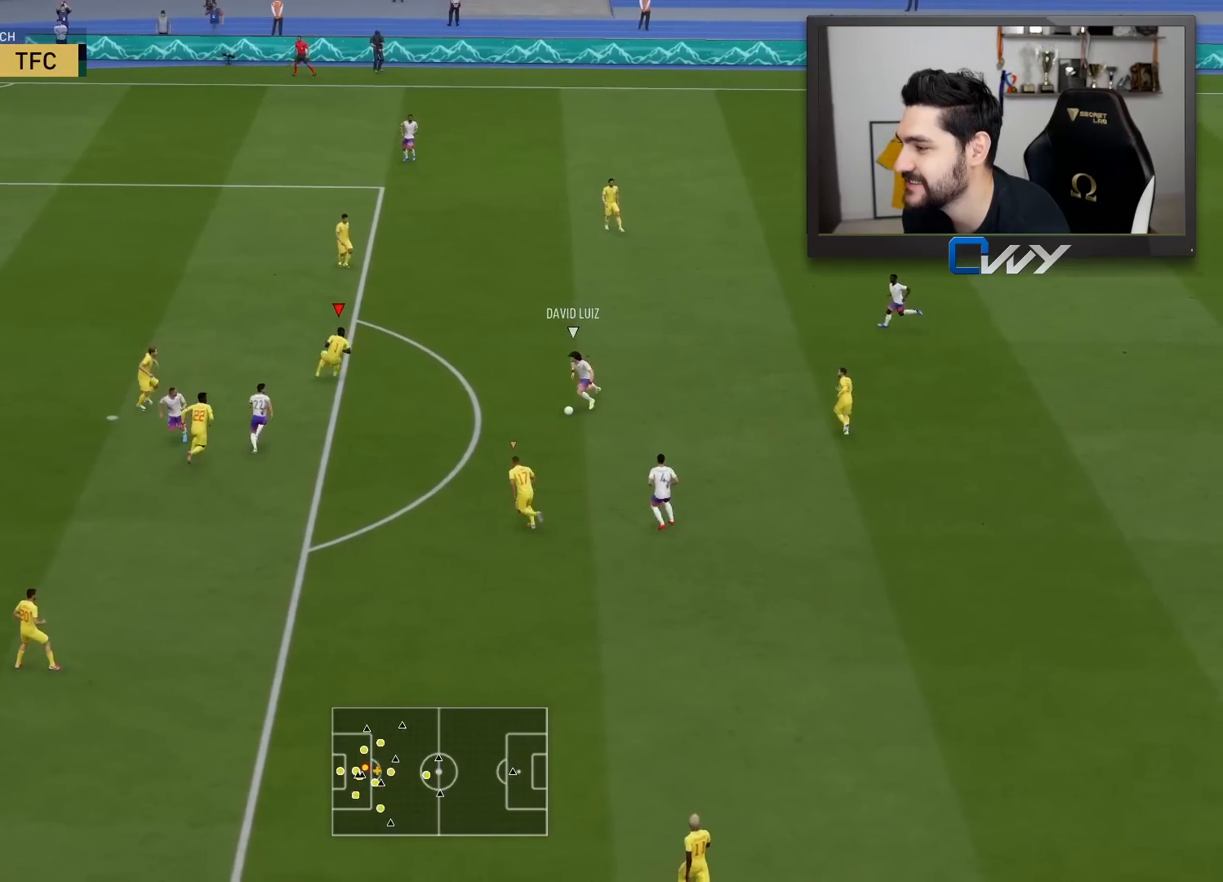
Gameplay with a controller (PlayStation layout); each line is a JSON object with the inputs held at the frame after it. "events" lists button and stick changes between this image and that frame as [ms after this image, input, new state], when the widget could be followed in between.
{"buttons": ["L2", "R2", "L3"], "left_stick": "up-right", "right_stick": "center", "events": [[217, "left_stick", "up-right"]]}
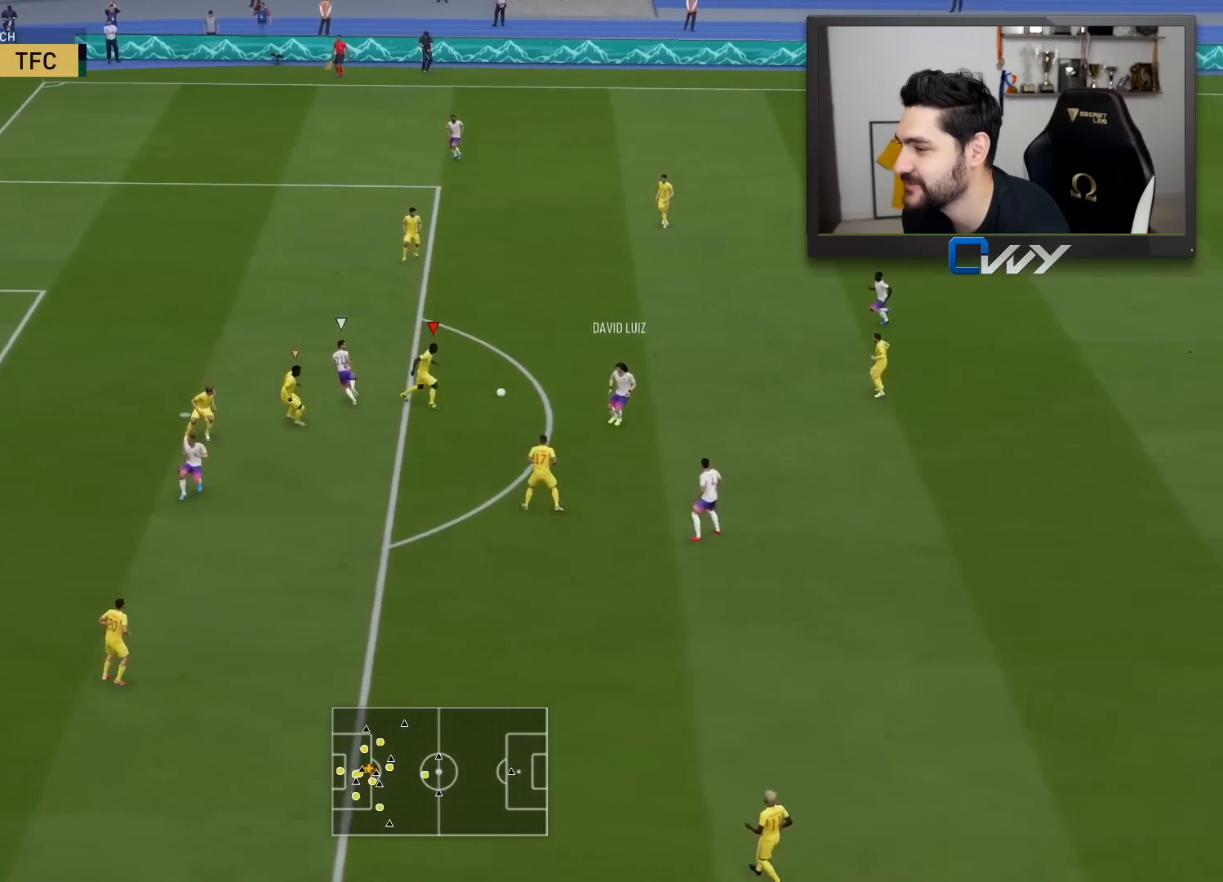
{"buttons": ["CROSS", "R2", "L3"], "left_stick": "up", "right_stick": "center", "events": [[17, "left_stick", "up"], [317, "L2", "up"], [383, "CROSS", "down"], [383, "L1", "down"], [500, "L1", "up"]]}
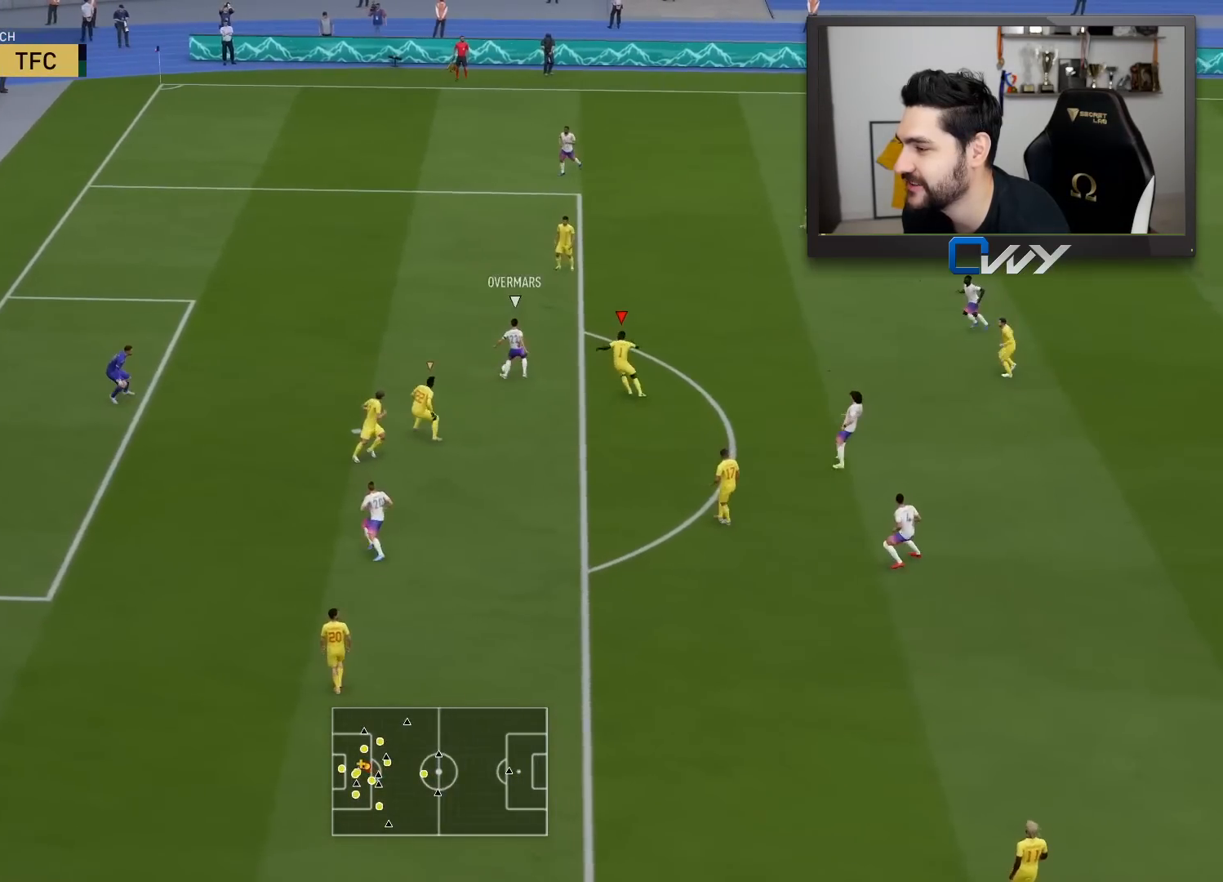
{"buttons": ["CROSS", "R2", "L3"], "left_stick": "up", "right_stick": "center", "events": []}
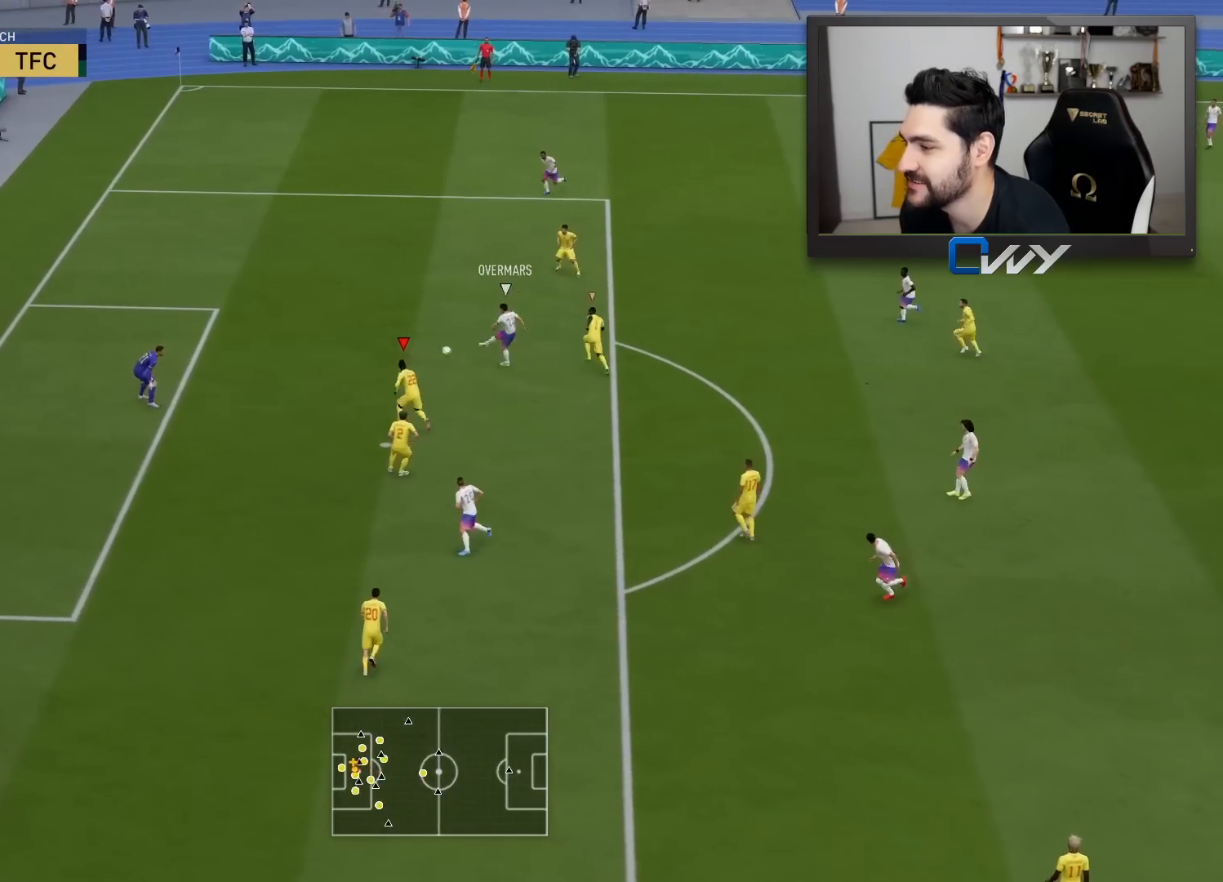
{"buttons": ["R2", "L3"], "left_stick": "up", "right_stick": "center", "events": [[83, "CROSS", "up"]]}
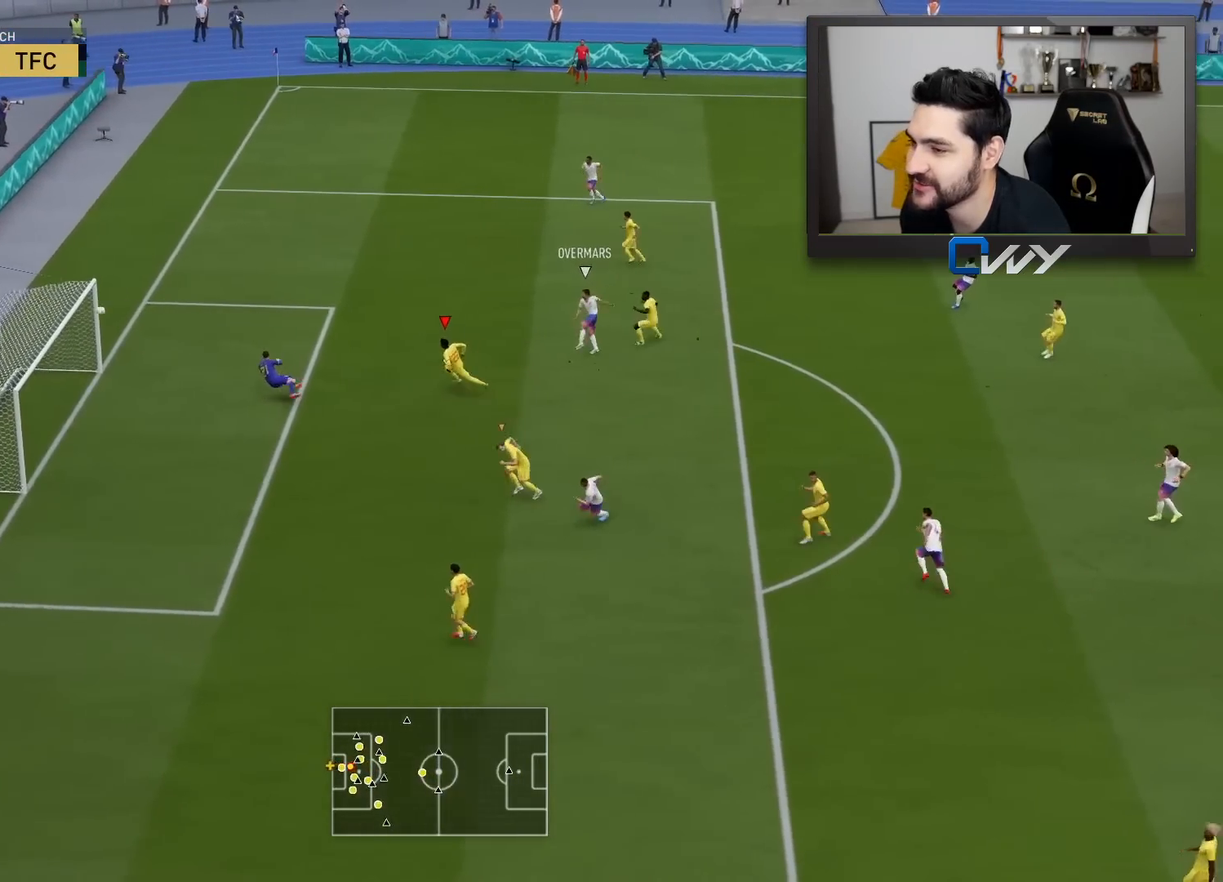
{"buttons": [], "left_stick": "center", "right_stick": "center", "events": [[300, "L3", "up"], [433, "R2", "up"], [433, "left_stick", "center"]]}
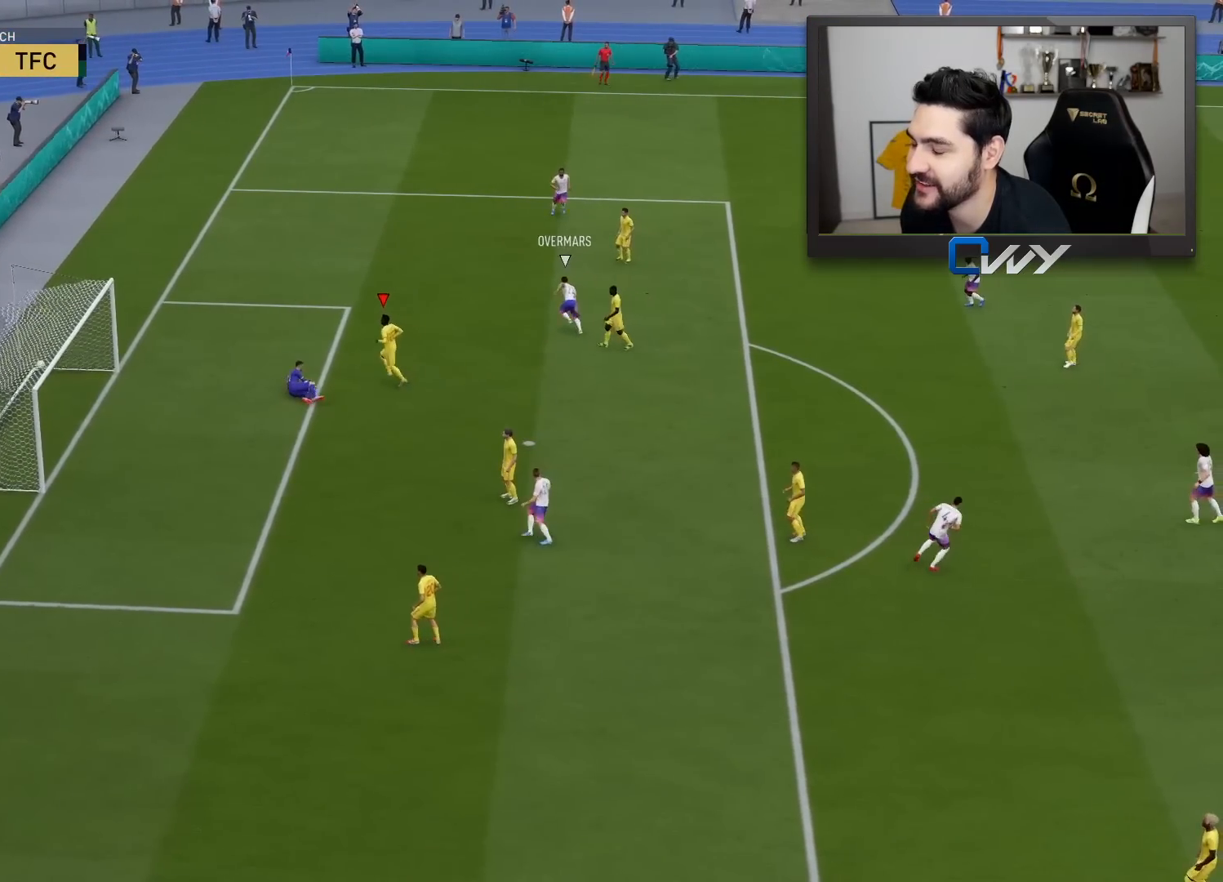
{"buttons": [], "left_stick": "center", "right_stick": "center", "events": []}
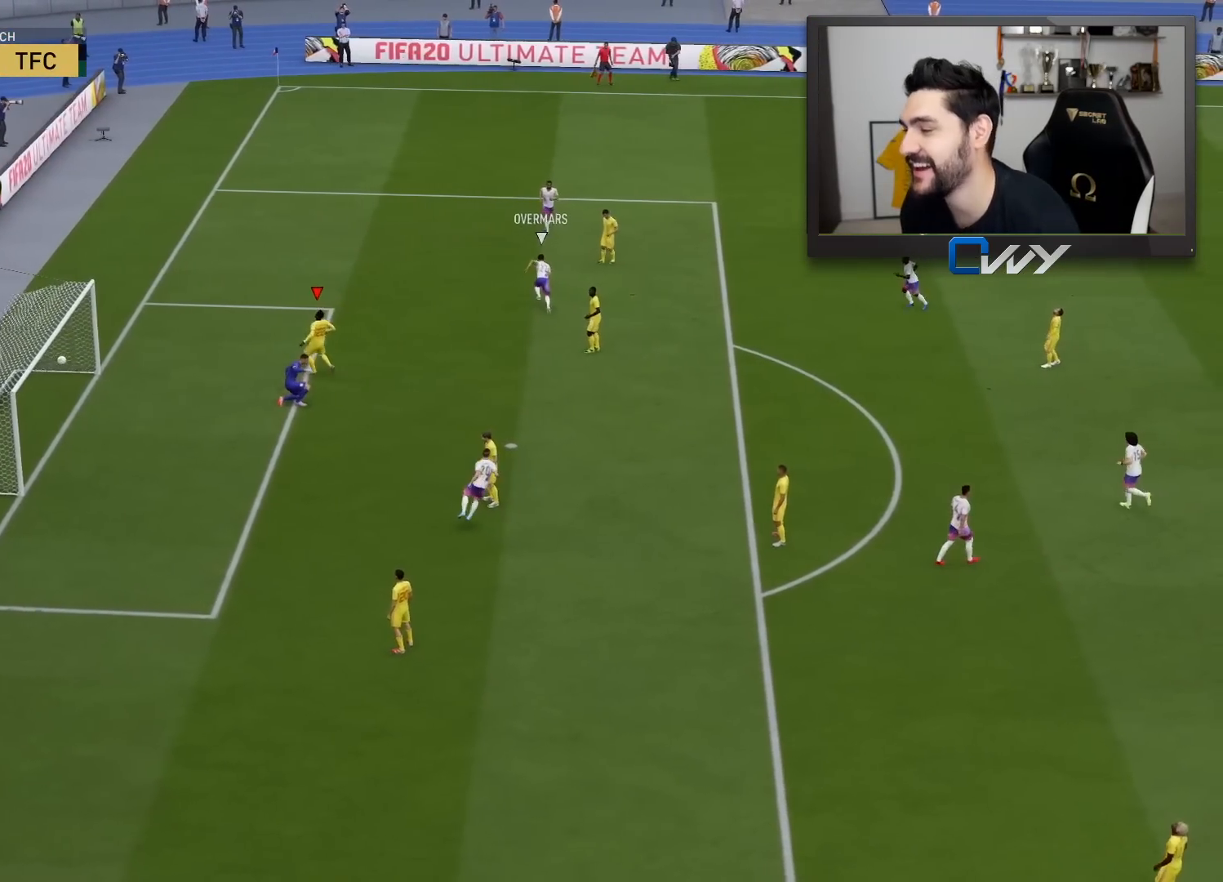
{"buttons": [], "left_stick": "center", "right_stick": "center", "events": []}
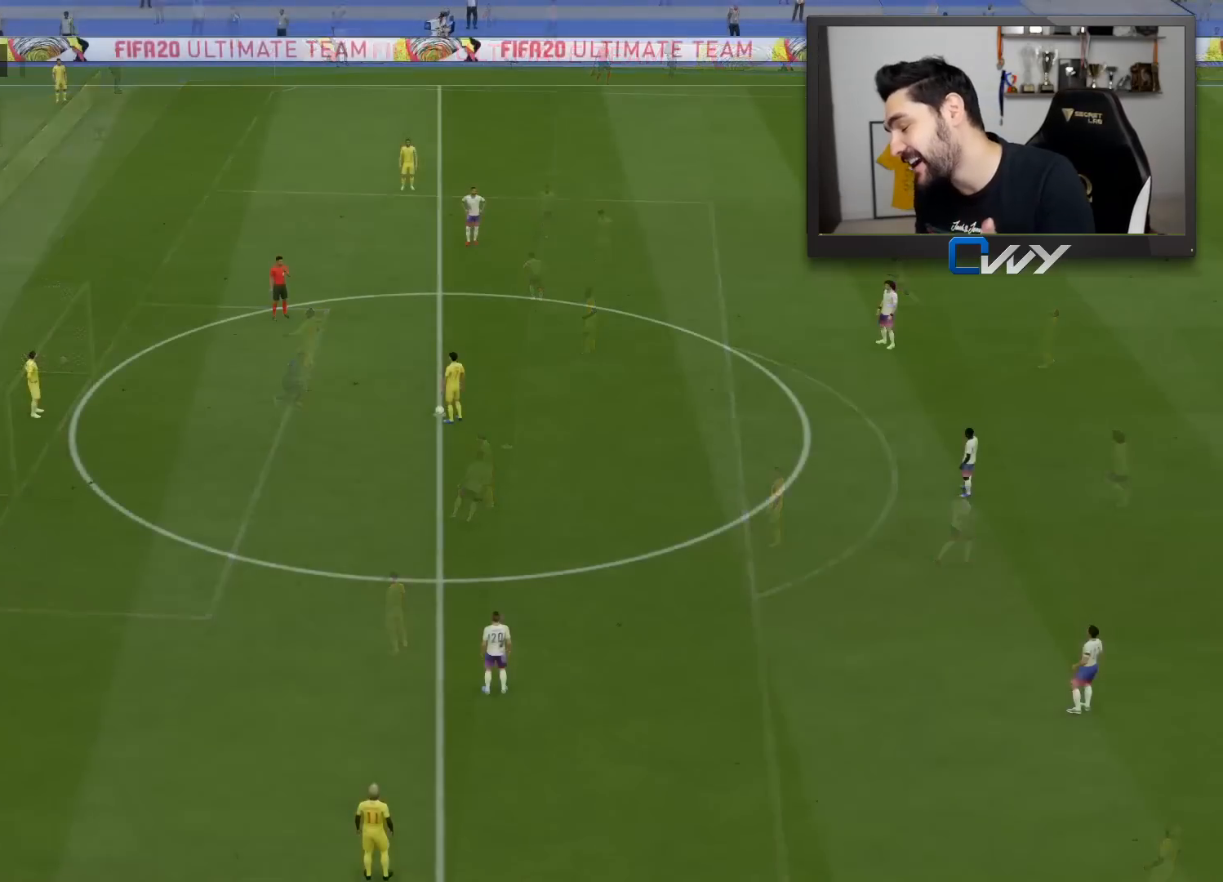
{"buttons": [], "left_stick": "center", "right_stick": "center", "events": []}
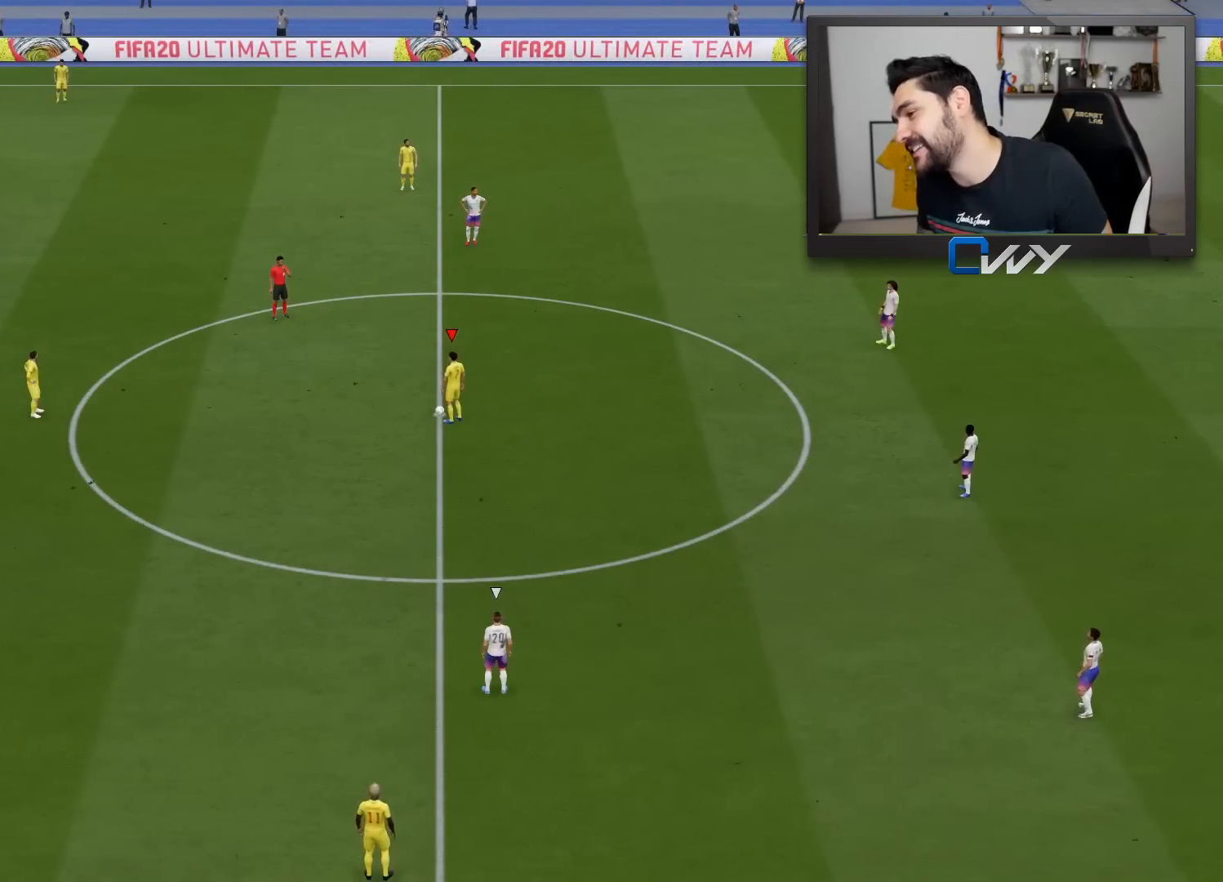
{"buttons": ["CROSS"], "left_stick": "center", "right_stick": "center", "events": [[17, "CROSS", "down"], [150, "CROSS", "up"], [233, "CROSS", "down"], [317, "CROSS", "up"], [417, "CROSS", "down"]]}
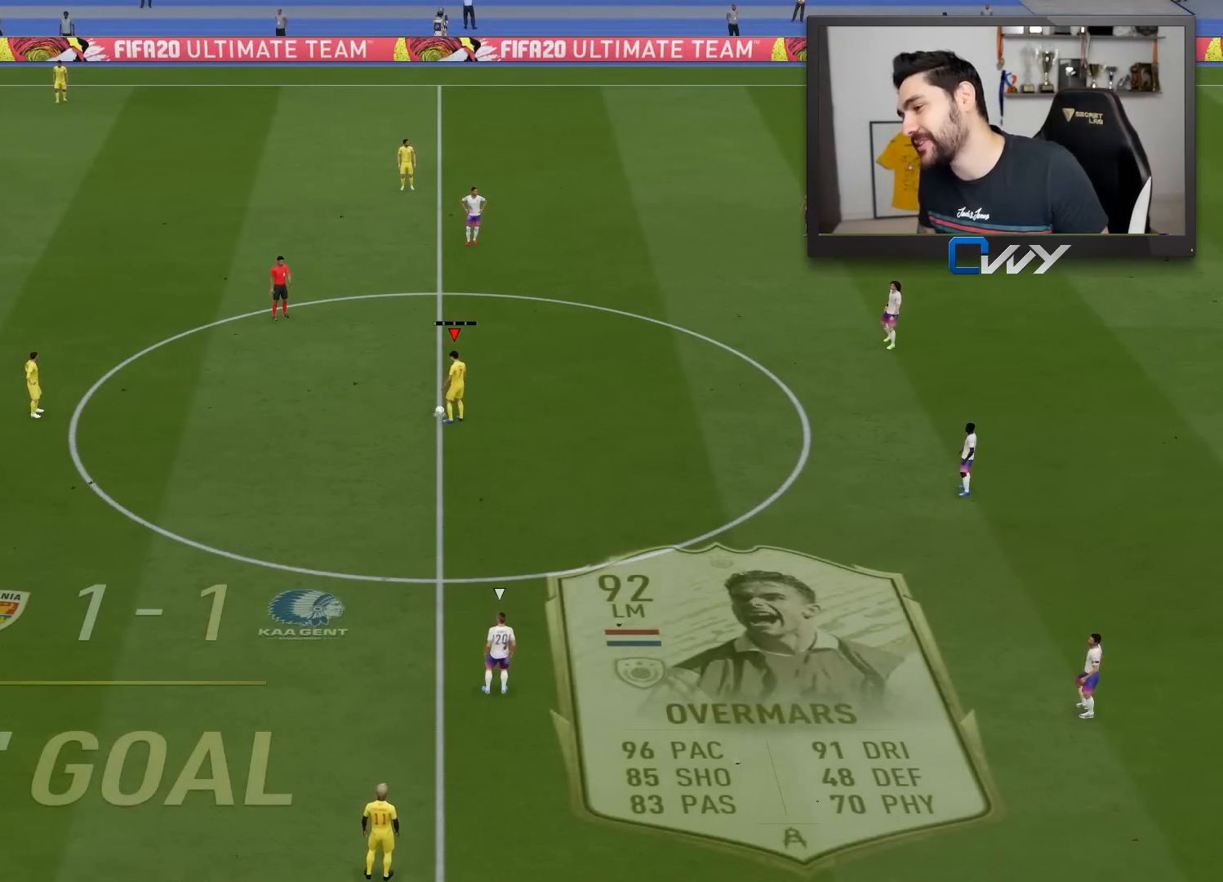
{"buttons": [], "left_stick": "center", "right_stick": "center", "events": [[17, "CROSS", "up"]]}
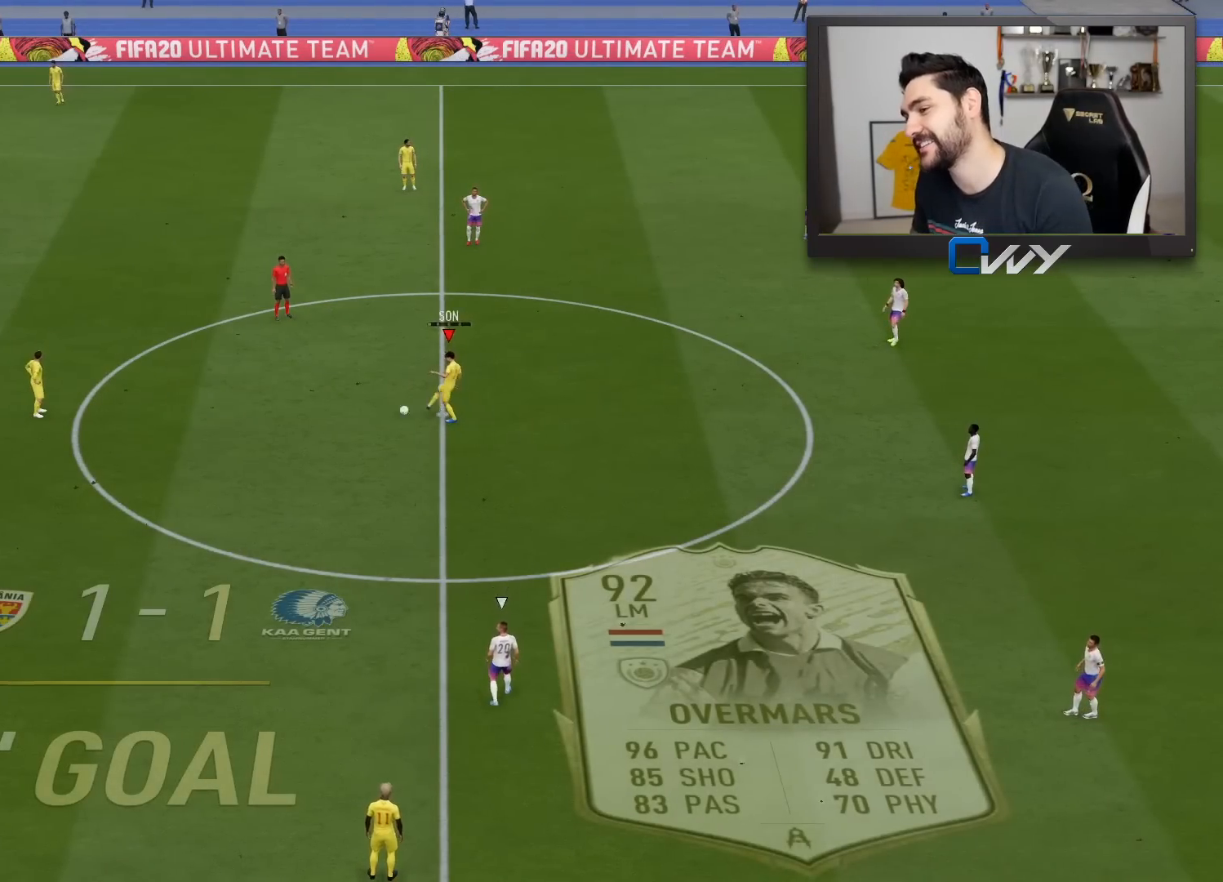
{"buttons": [], "left_stick": "down", "right_stick": "center", "events": [[150, "left_stick", "down"], [300, "CROSS", "down"], [417, "CROSS", "up"]]}
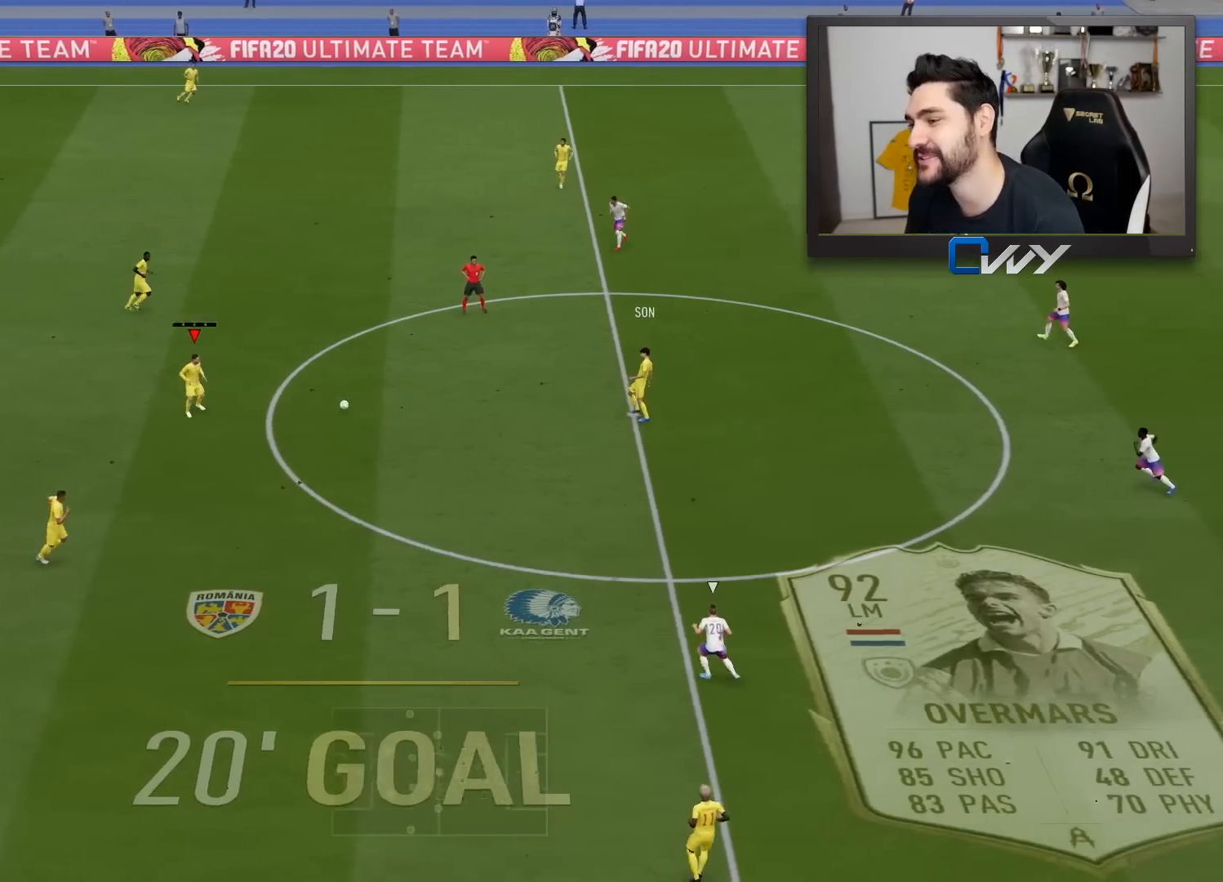
{"buttons": [], "left_stick": "center", "right_stick": "center", "events": [[217, "left_stick", "center"]]}
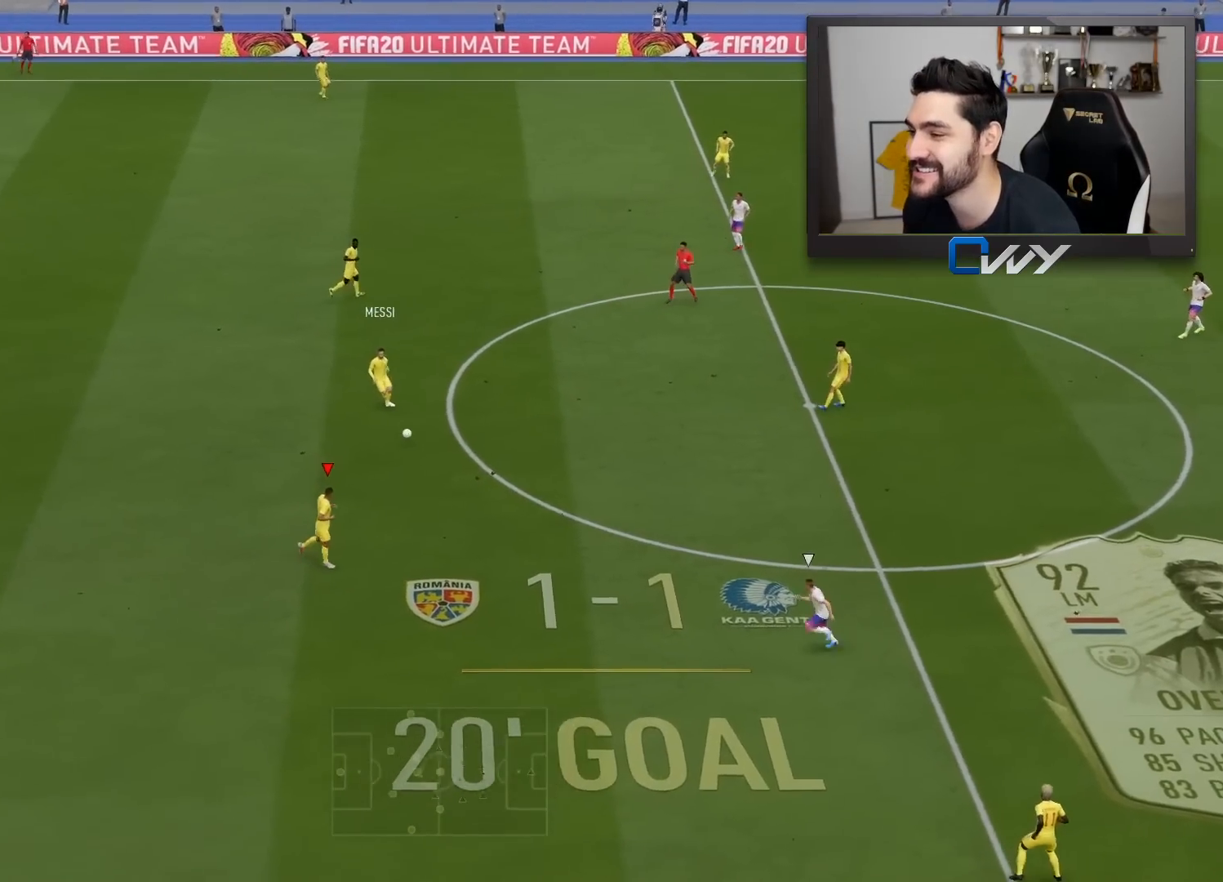
{"buttons": [], "left_stick": "up", "right_stick": "center", "events": [[67, "left_stick", "up"], [133, "CROSS", "down"], [233, "CROSS", "up"]]}
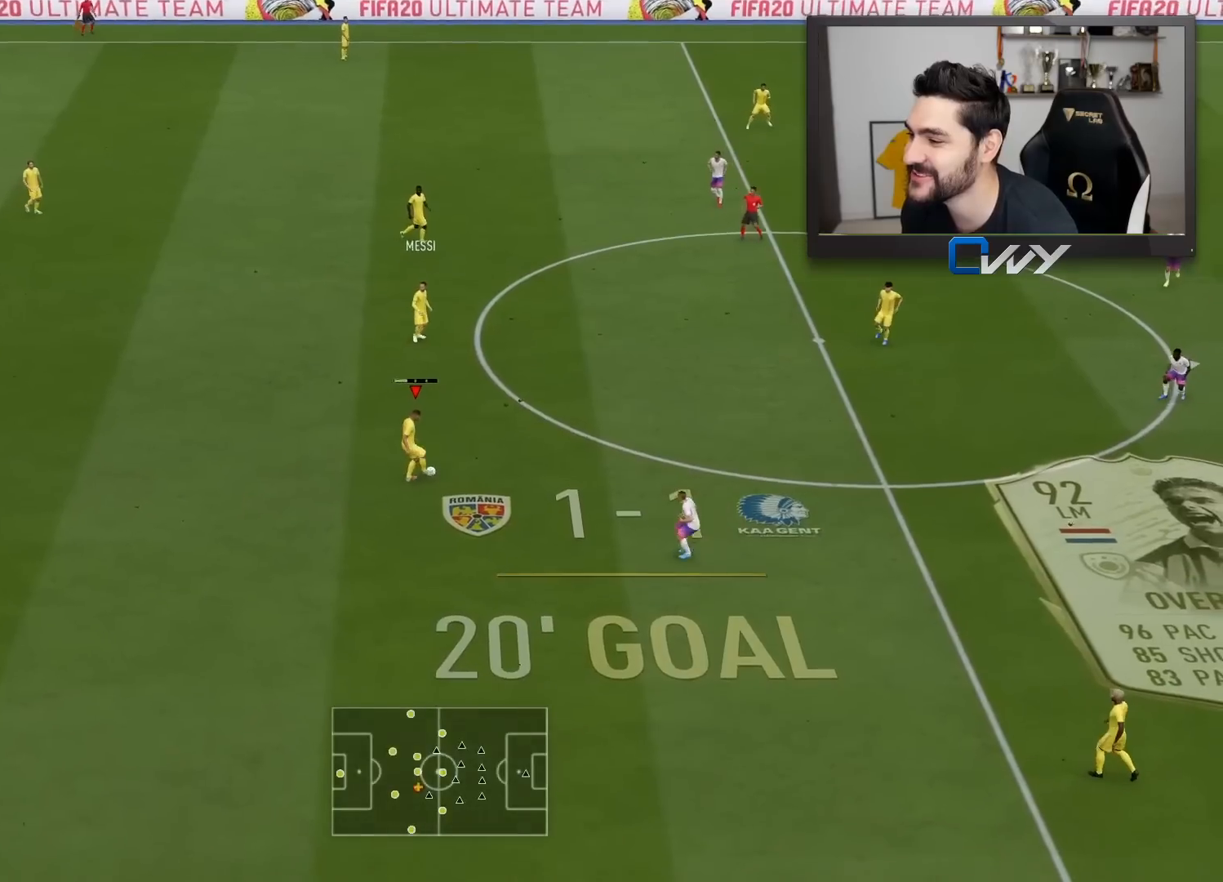
{"buttons": [], "left_stick": "up-right", "right_stick": "center", "events": [[33, "left_stick", "center"], [300, "left_stick", "up-right"]]}
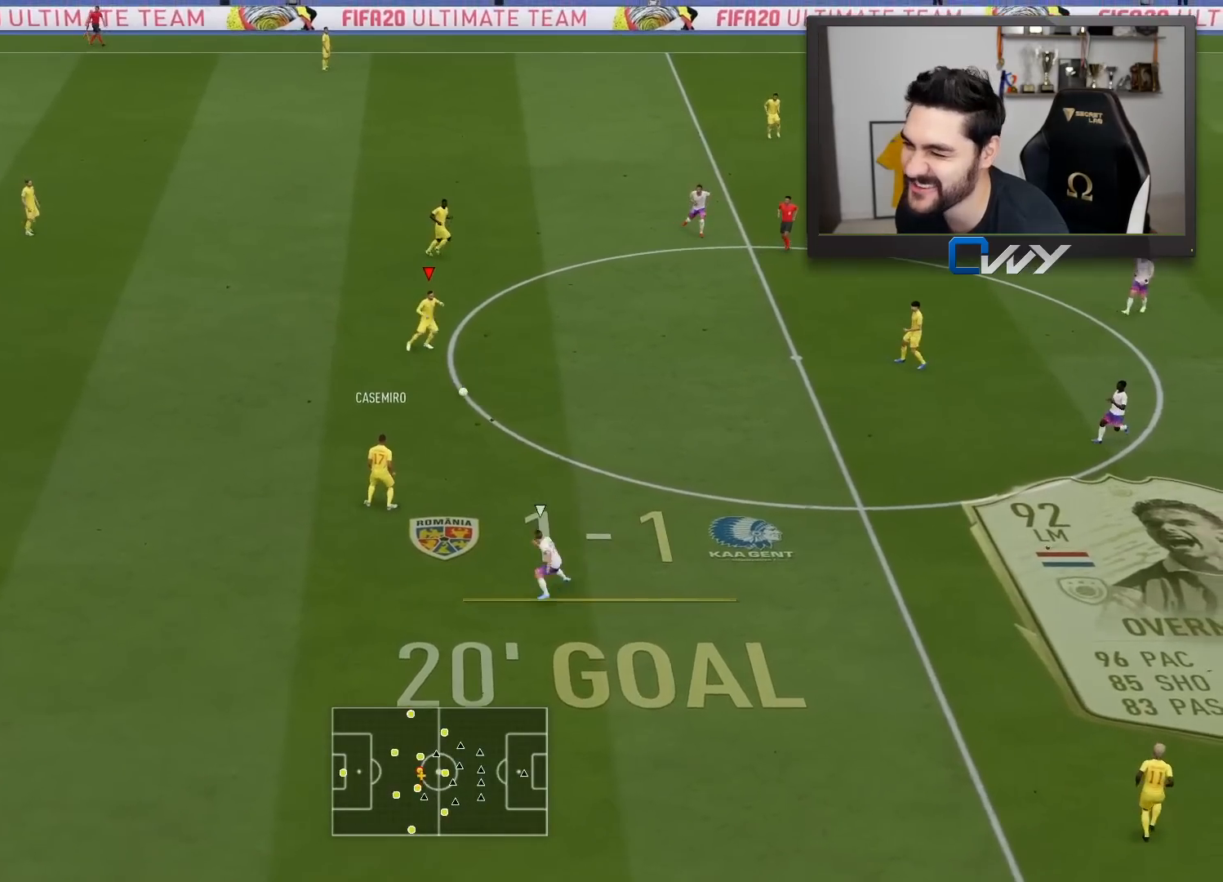
{"buttons": [], "left_stick": "up", "right_stick": "center", "events": [[183, "left_stick", "up"]]}
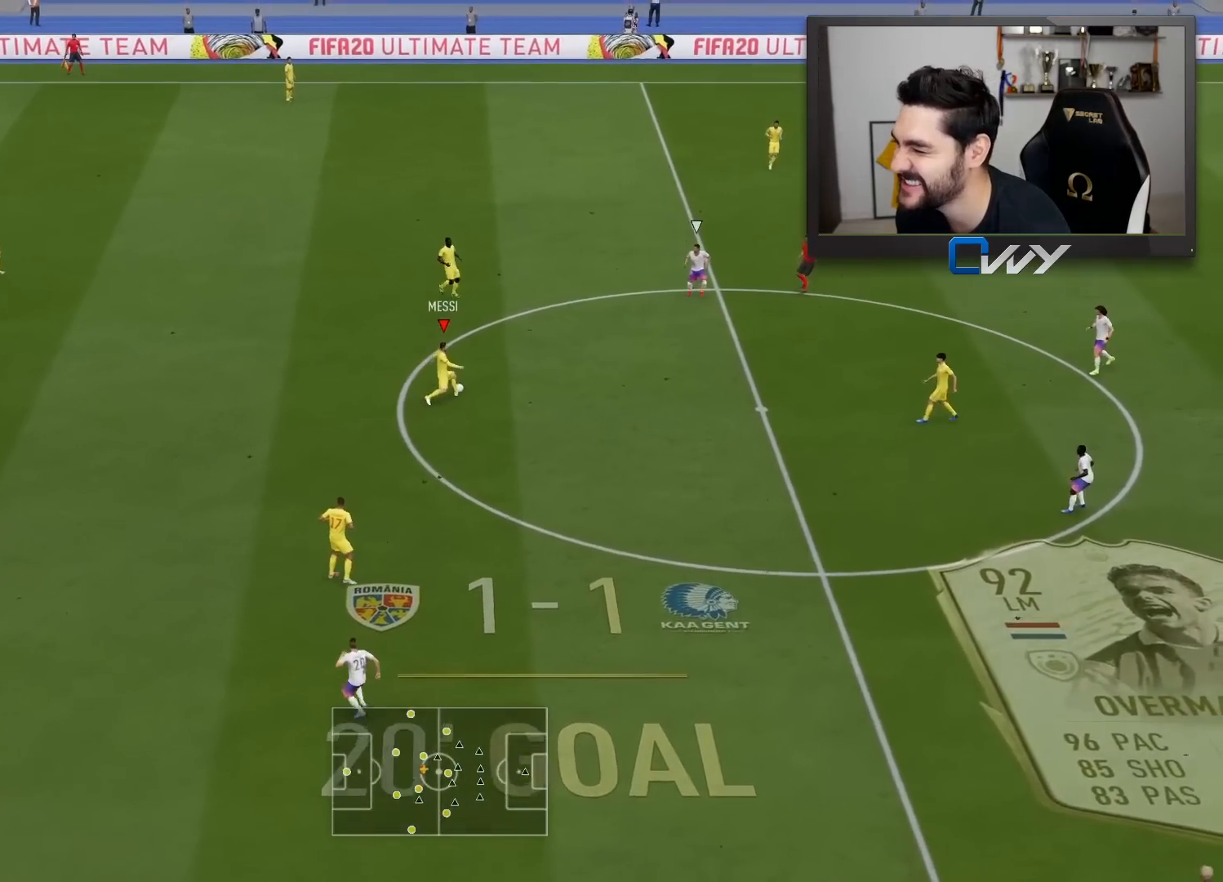
{"buttons": [], "left_stick": "up", "right_stick": "center", "events": [[67, "TRIANGLE", "down"], [267, "TRIANGLE", "up"]]}
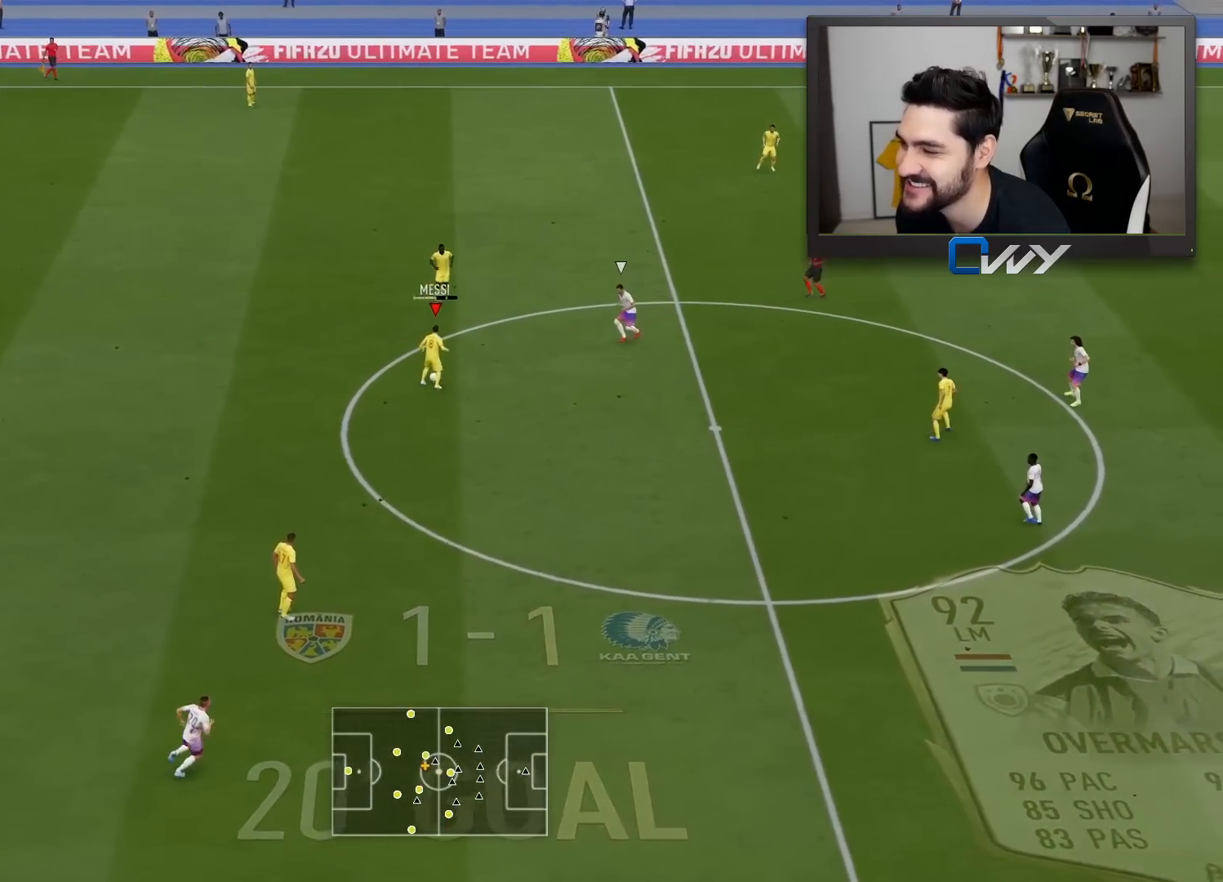
{"buttons": ["R2"], "left_stick": "right", "right_stick": "center", "events": [[17, "left_stick", "center"], [267, "R2", "down"], [300, "left_stick", "right"]]}
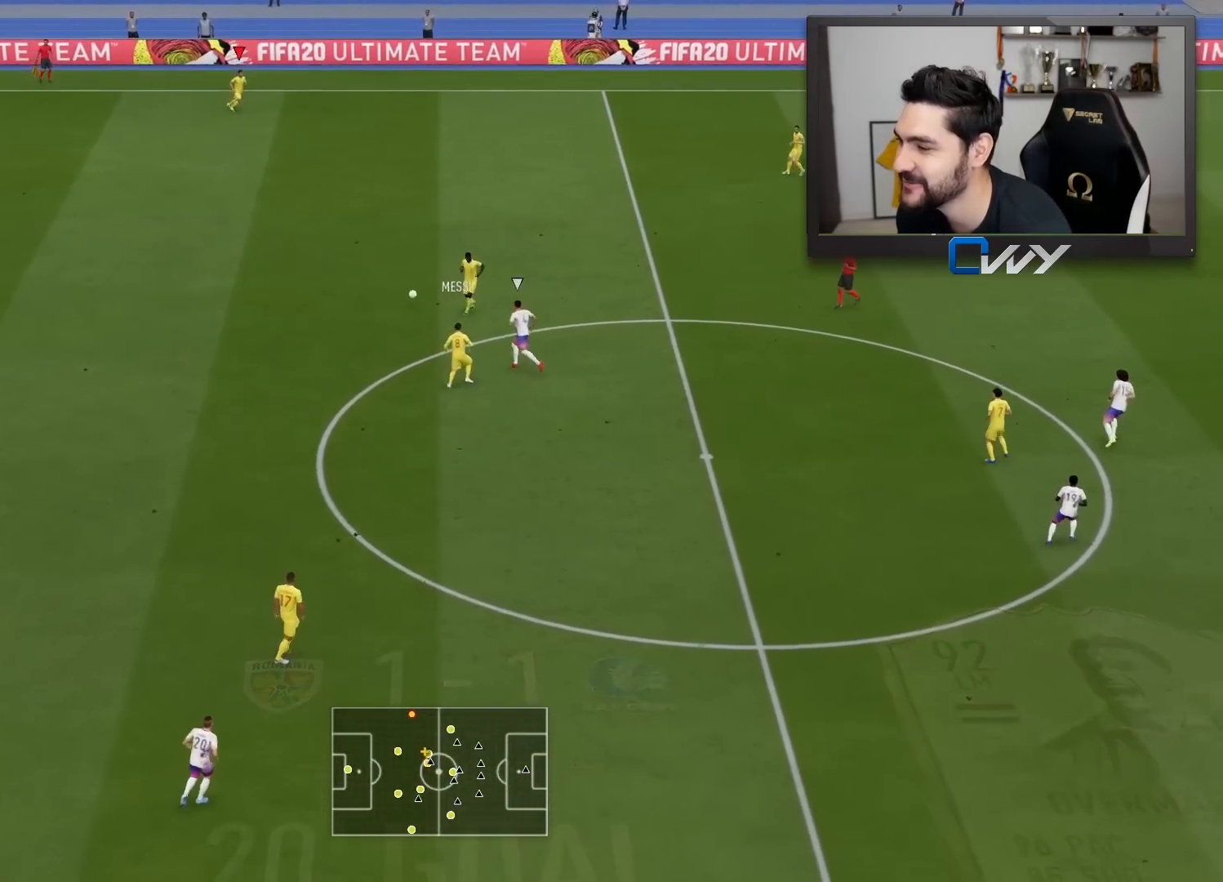
{"buttons": ["R2"], "left_stick": "right", "right_stick": "center", "events": []}
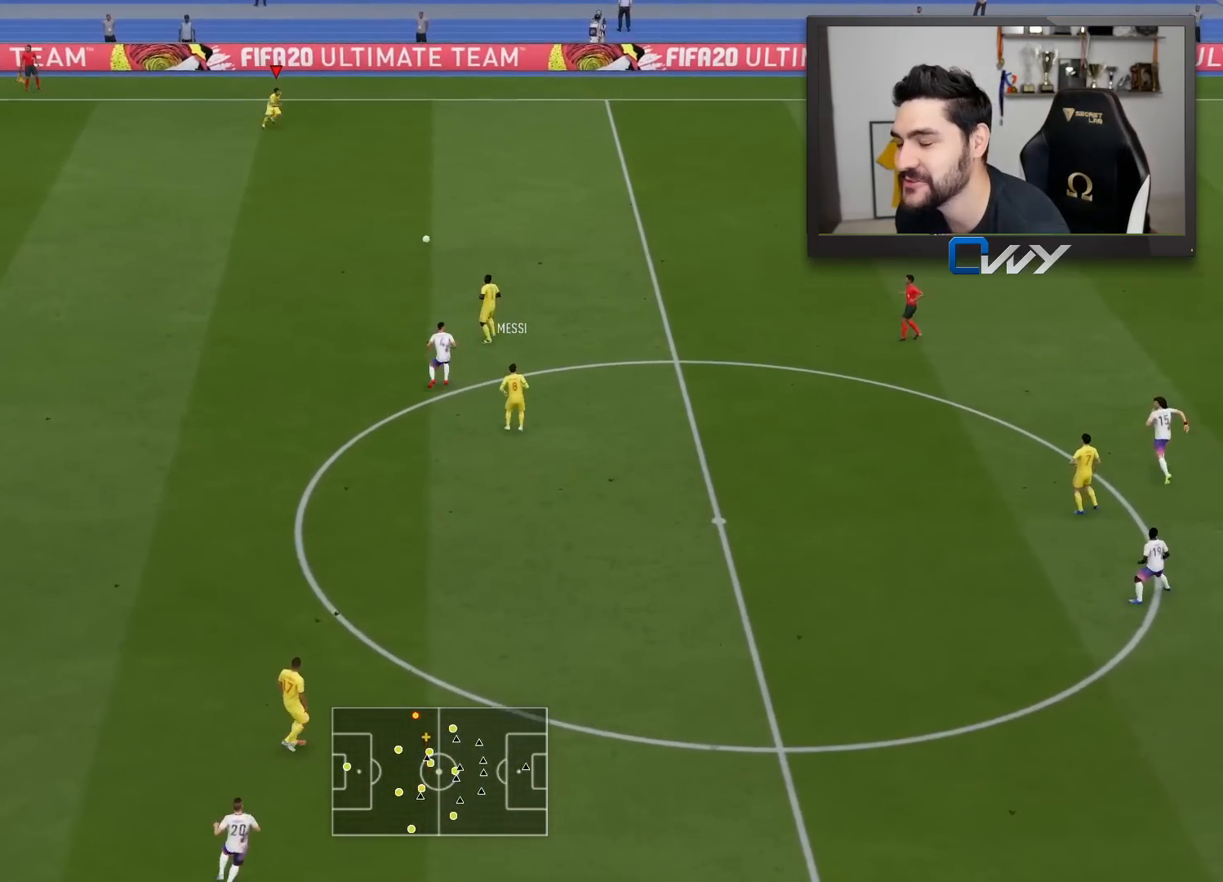
{"buttons": ["R2"], "left_stick": "right", "right_stick": "center", "events": []}
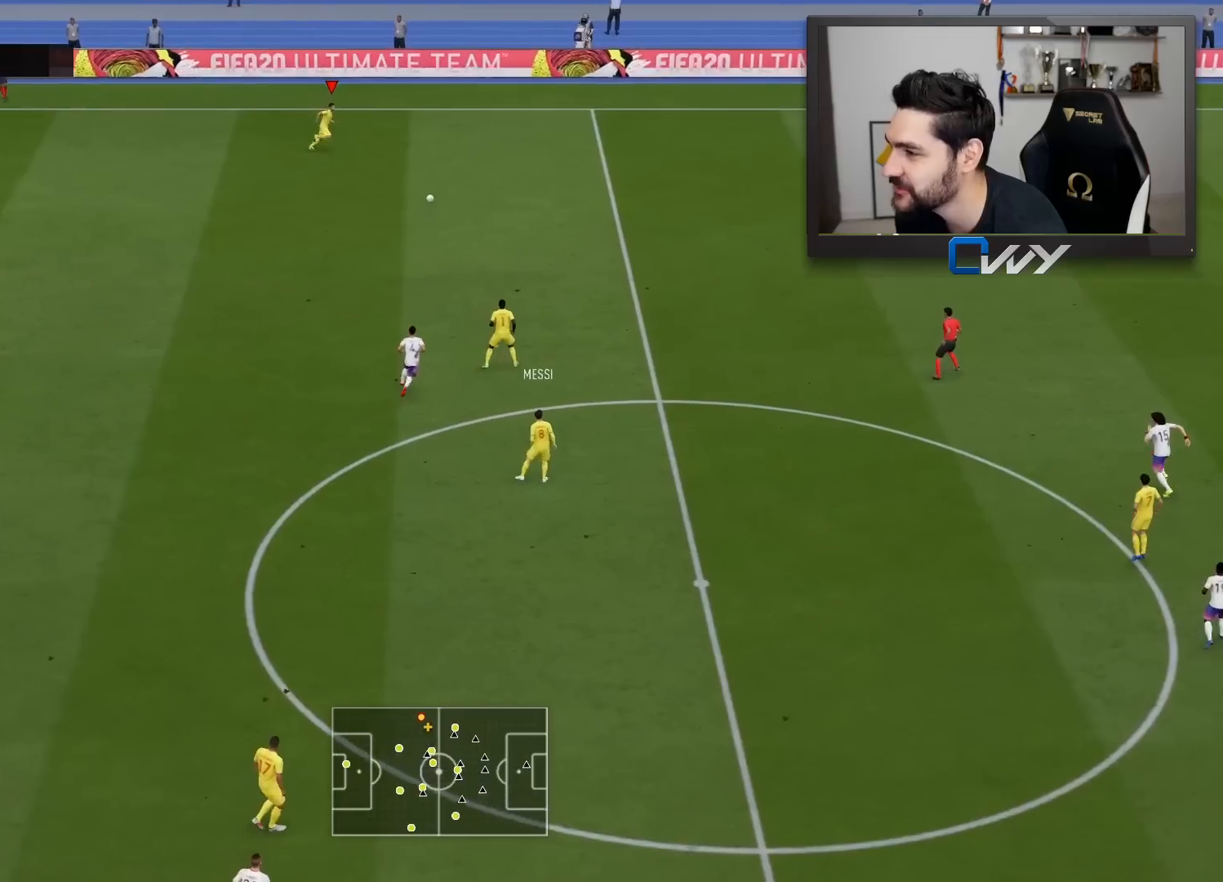
{"buttons": [], "left_stick": "right", "right_stick": "center", "events": [[200, "R2", "up"]]}
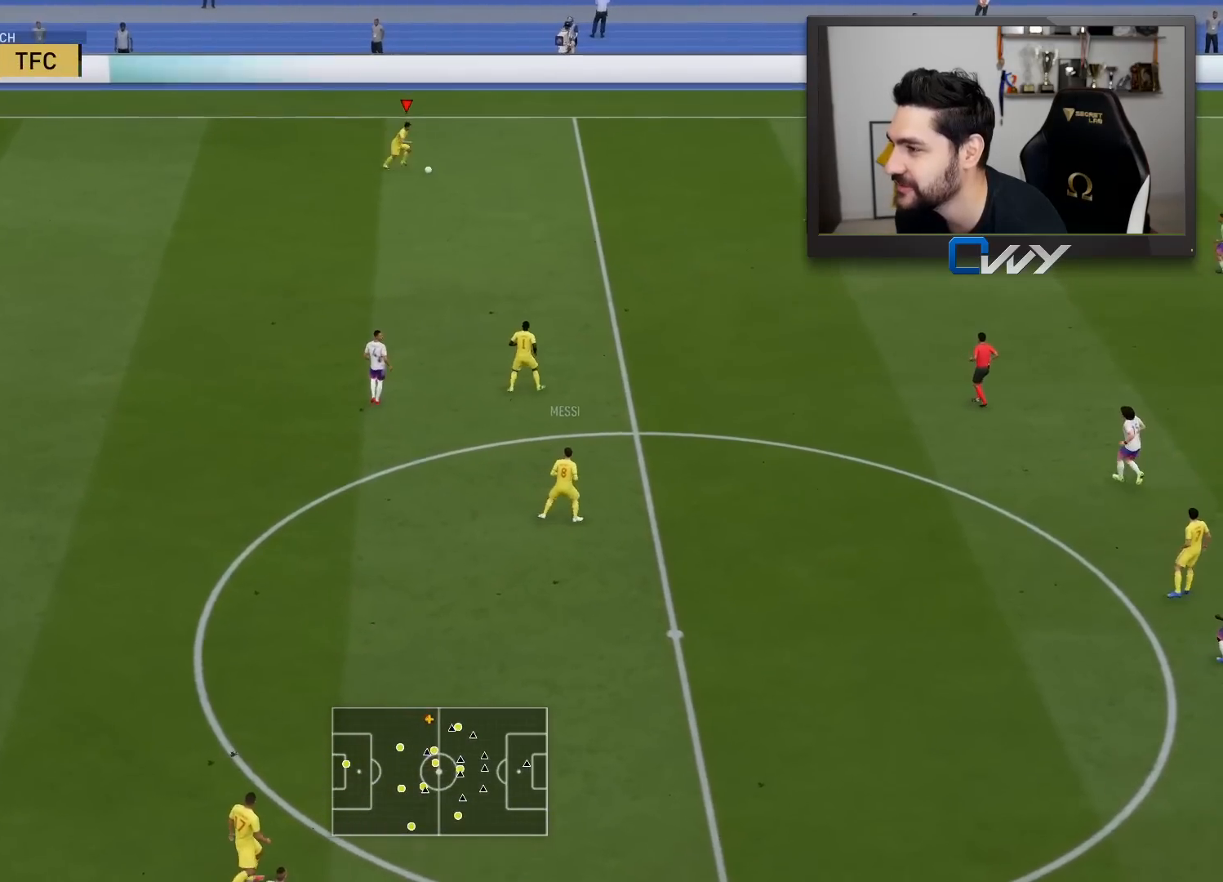
{"buttons": [], "left_stick": "down", "right_stick": "center", "events": [[67, "right_stick", "down"], [450, "right_stick", "center"], [483, "left_stick", "down"]]}
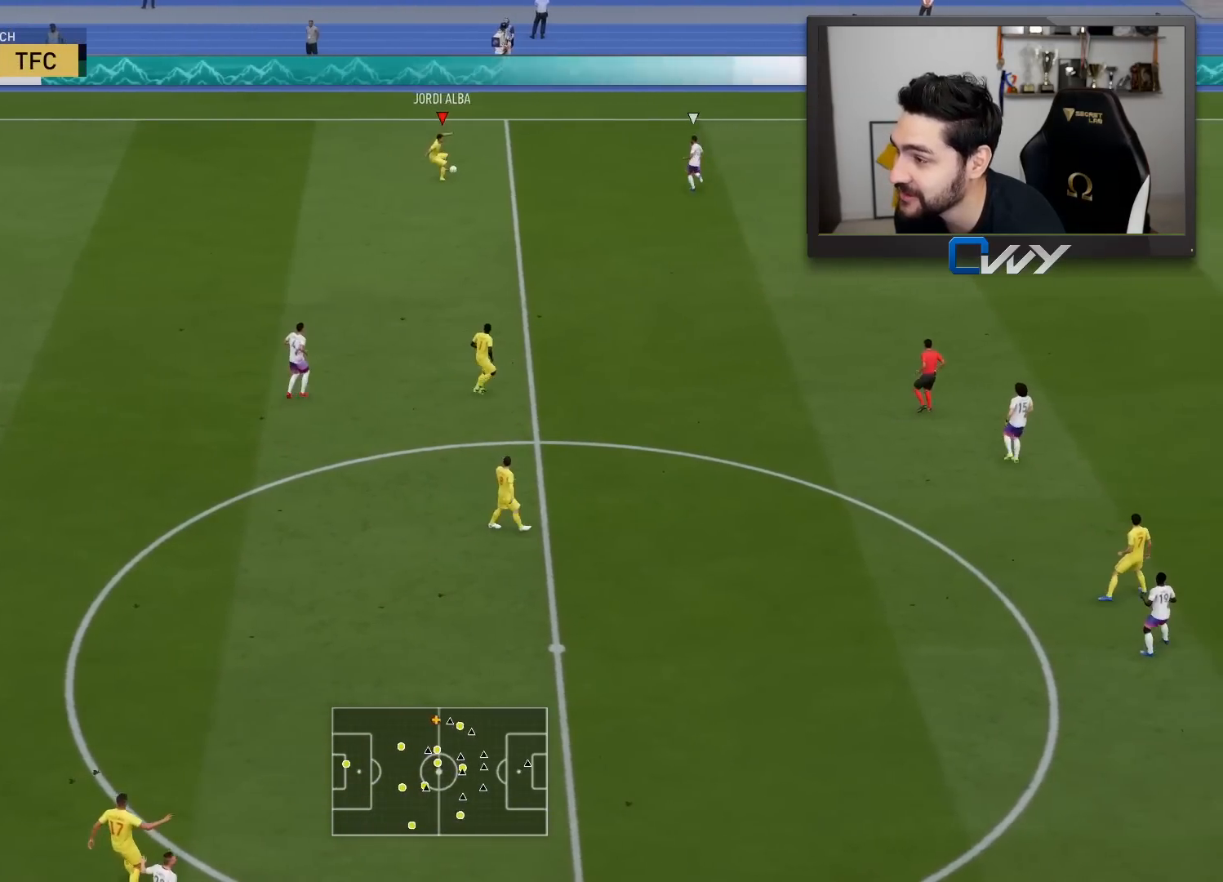
{"buttons": [], "left_stick": "down-right", "right_stick": "center", "events": [[67, "CROSS", "down"], [100, "L3", "down"], [183, "CROSS", "up"], [417, "L3", "up"], [417, "left_stick", "down-right"]]}
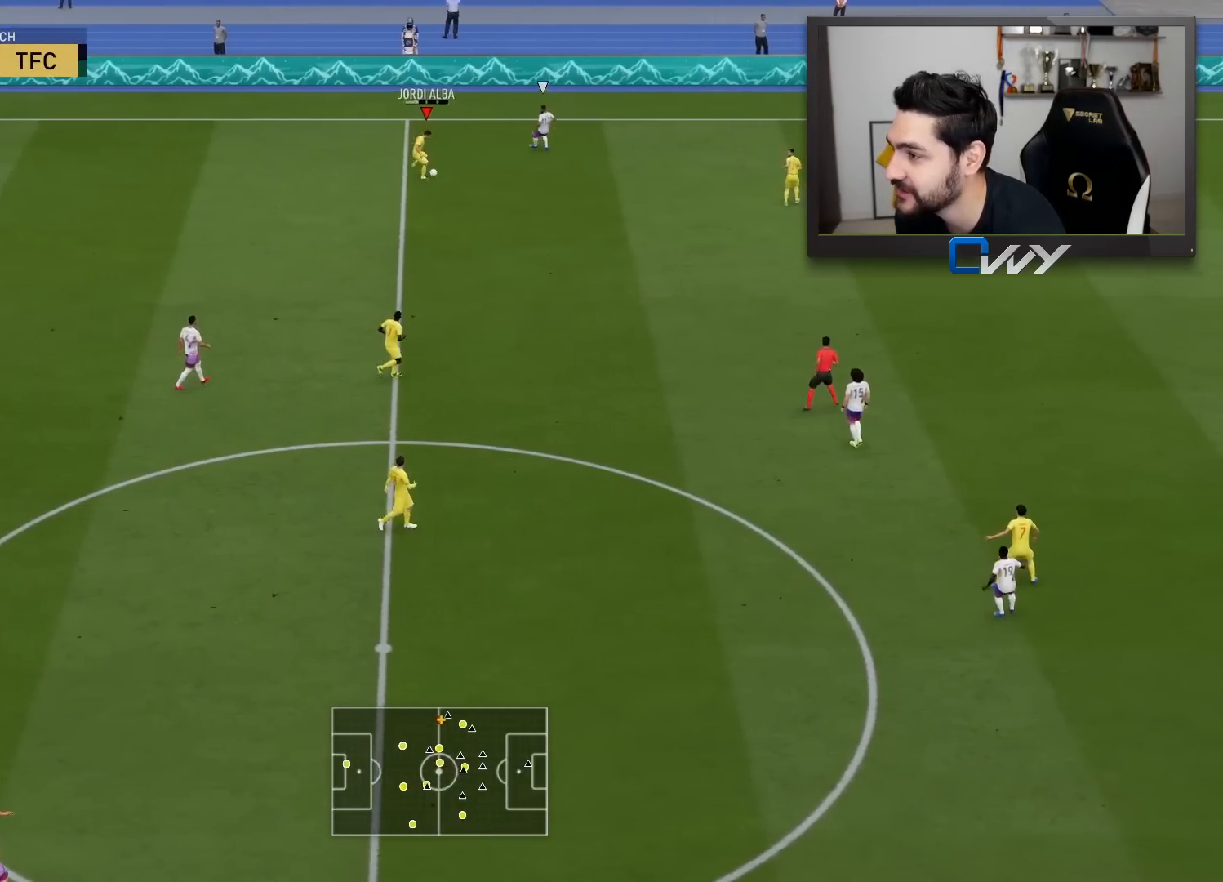
{"buttons": [], "left_stick": "right", "right_stick": "center", "events": [[100, "left_stick", "right"]]}
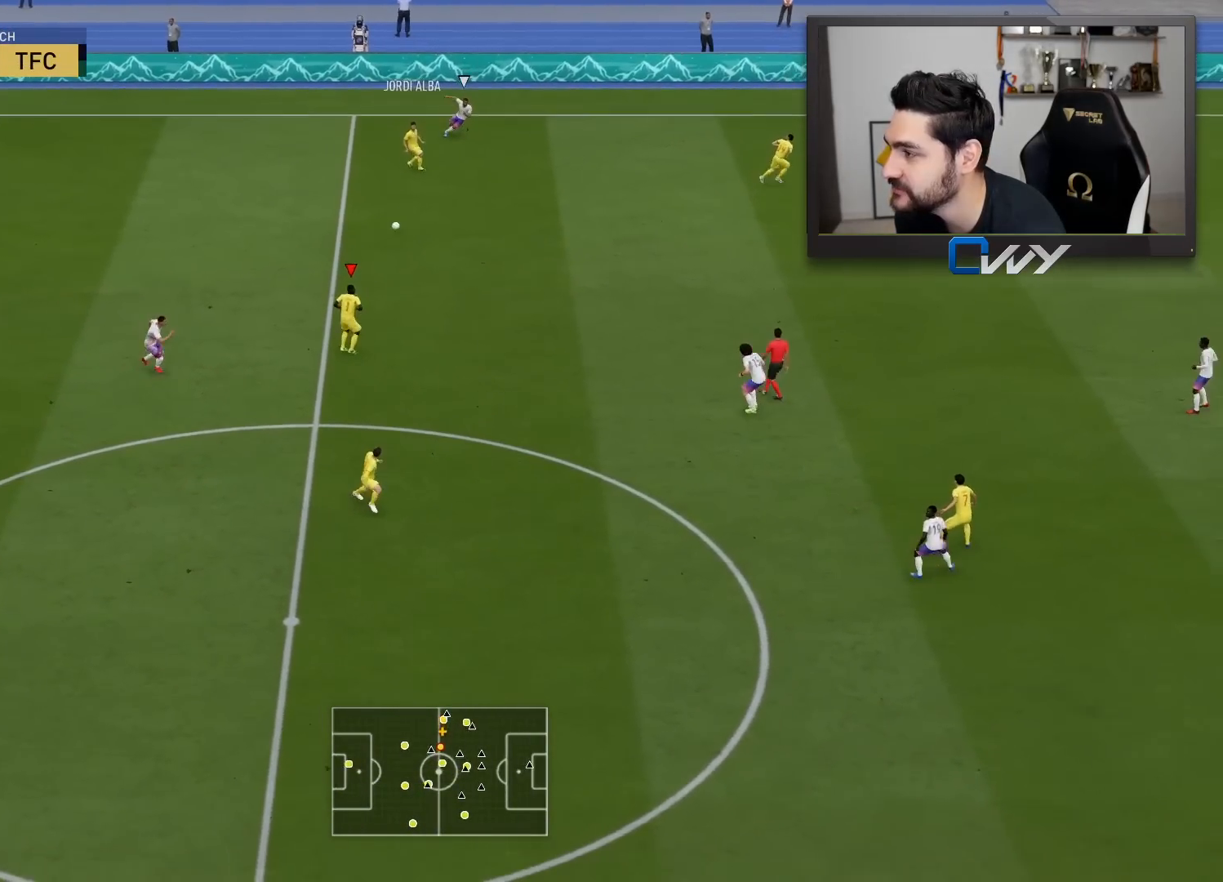
{"buttons": [], "left_stick": "down-right", "right_stick": "center", "events": [[183, "left_stick", "down-right"]]}
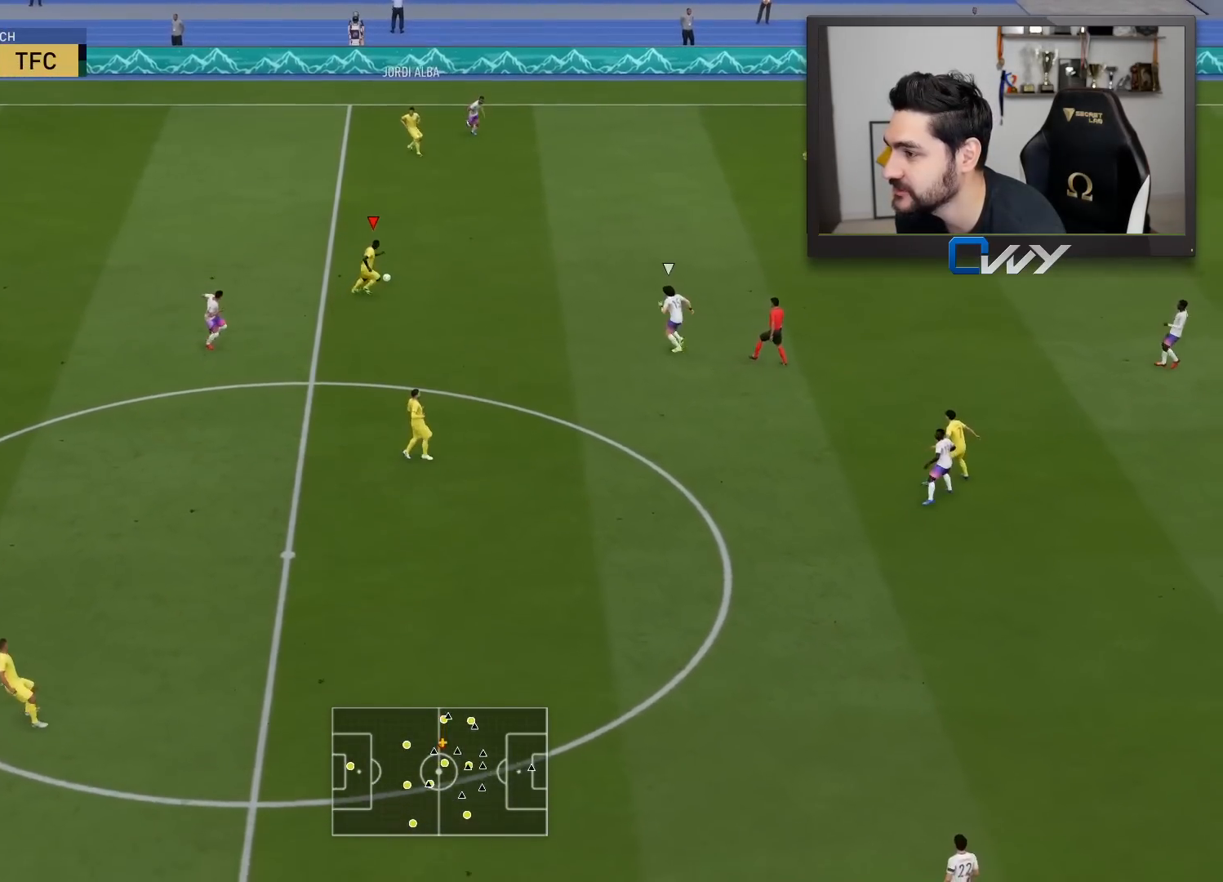
{"buttons": [], "left_stick": "up-right", "right_stick": "center", "events": [[167, "left_stick", "down"], [383, "left_stick", "up-right"]]}
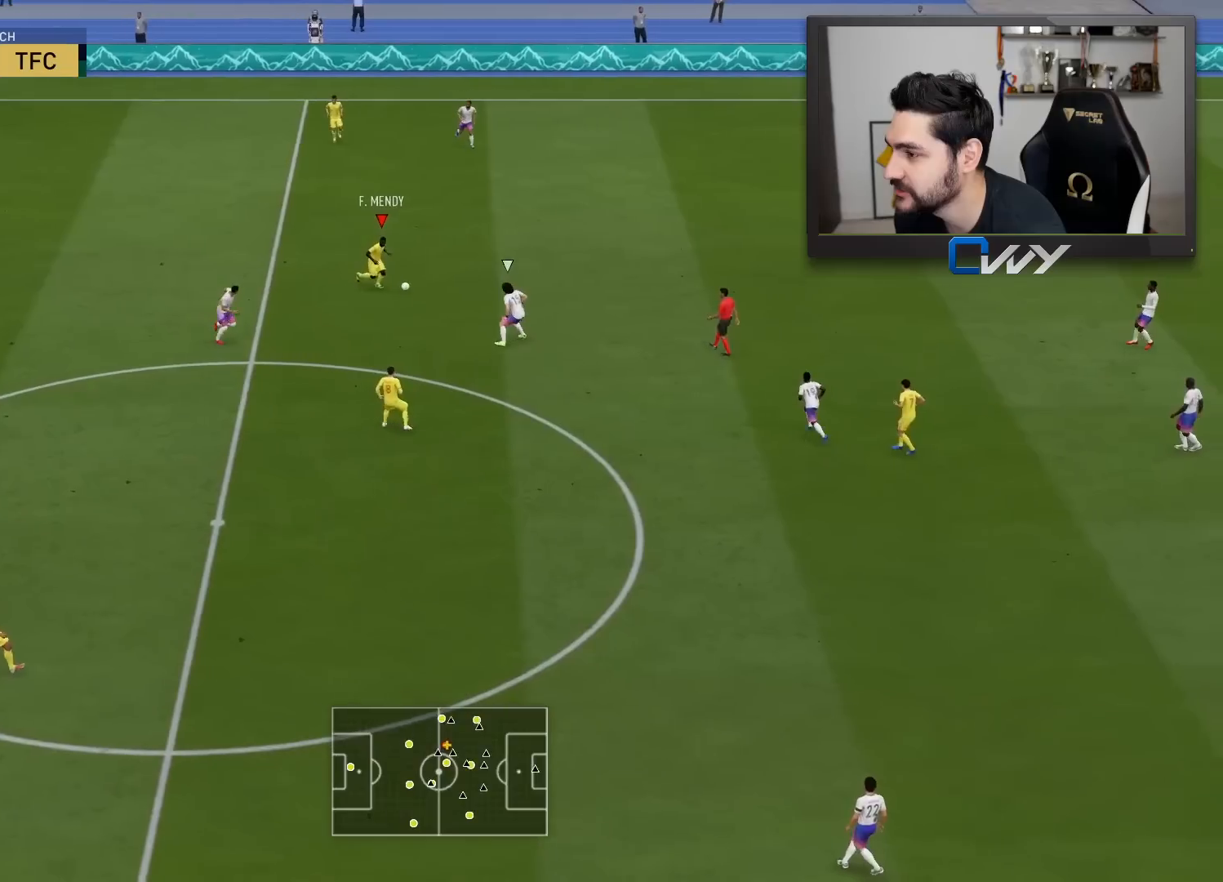
{"buttons": ["R2"], "left_stick": "up-right", "right_stick": "center", "events": [[267, "R2", "down"]]}
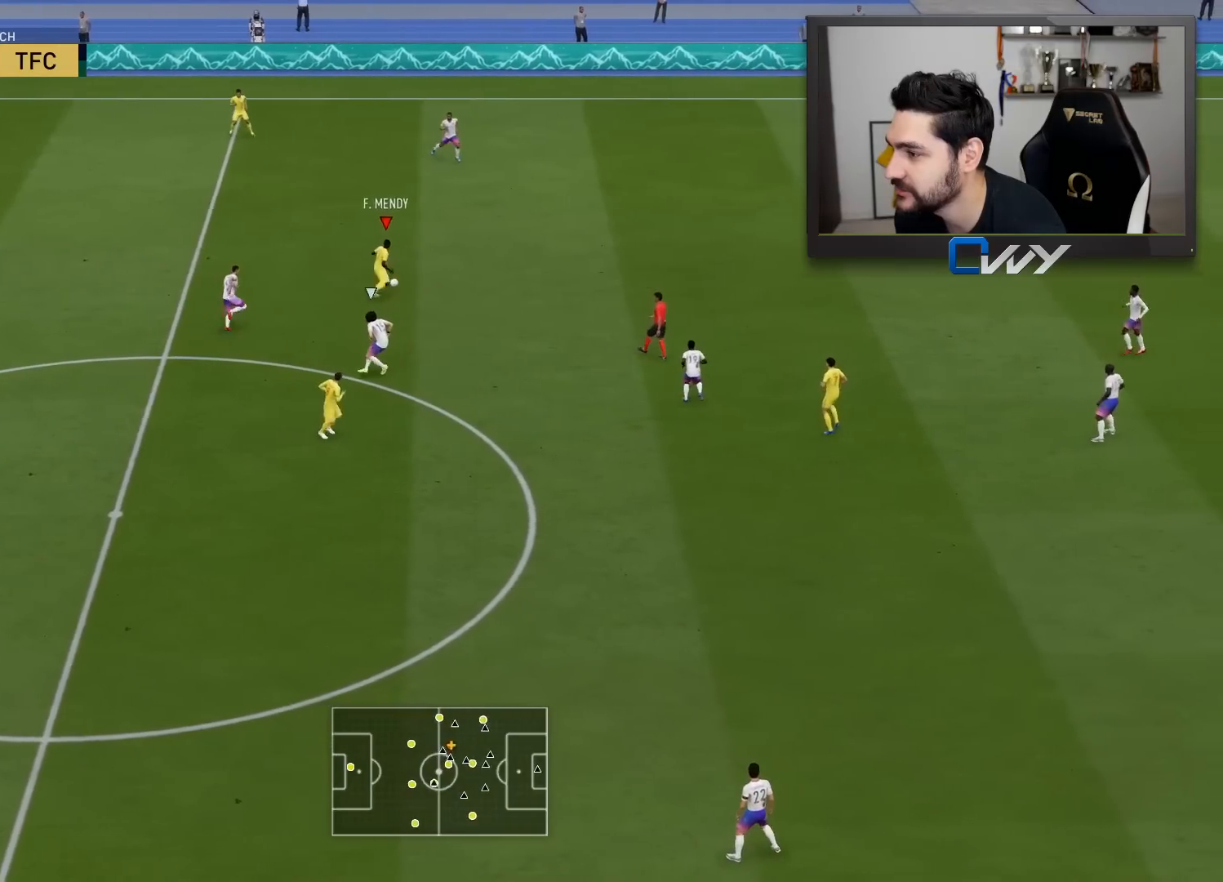
{"buttons": ["R2"], "left_stick": "up-right", "right_stick": "center", "events": []}
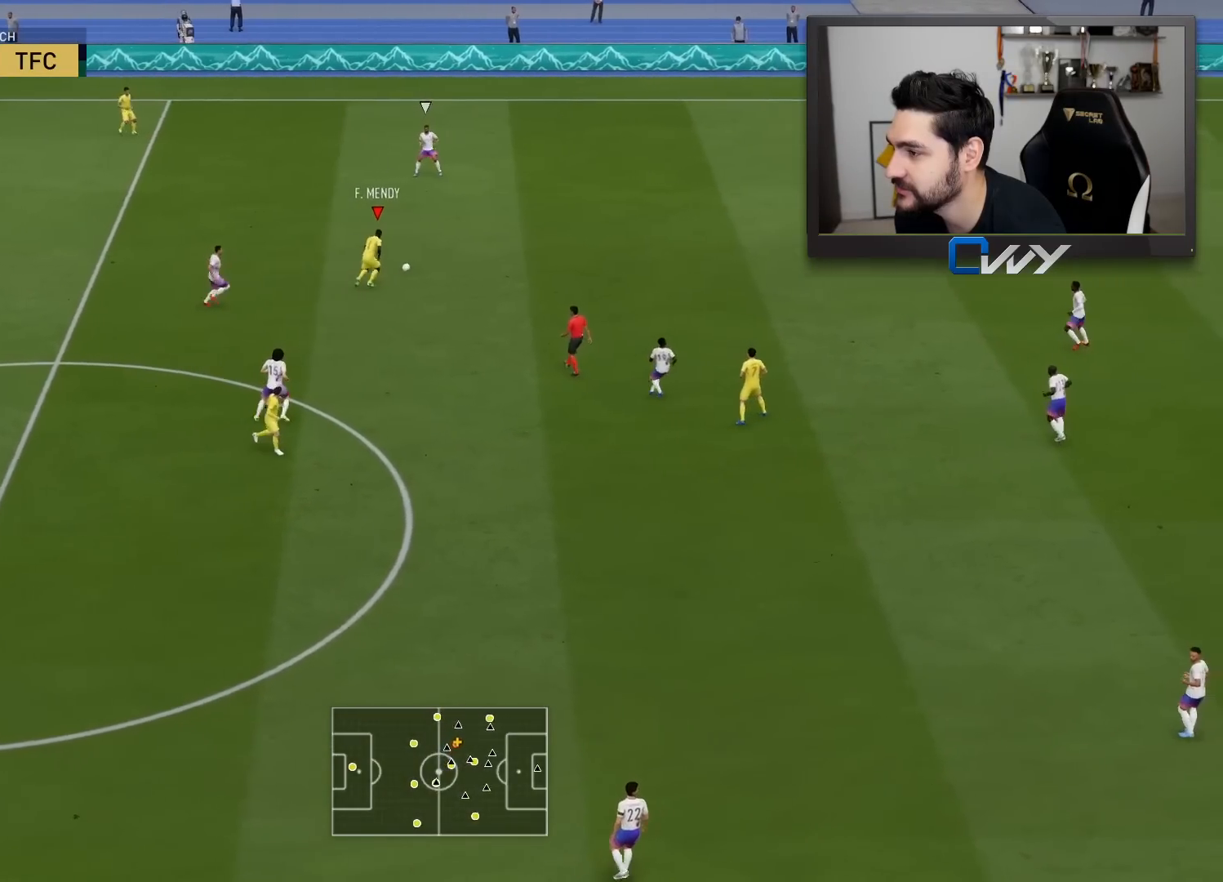
{"buttons": ["R2"], "left_stick": "right", "right_stick": "center", "events": [[100, "left_stick", "right"]]}
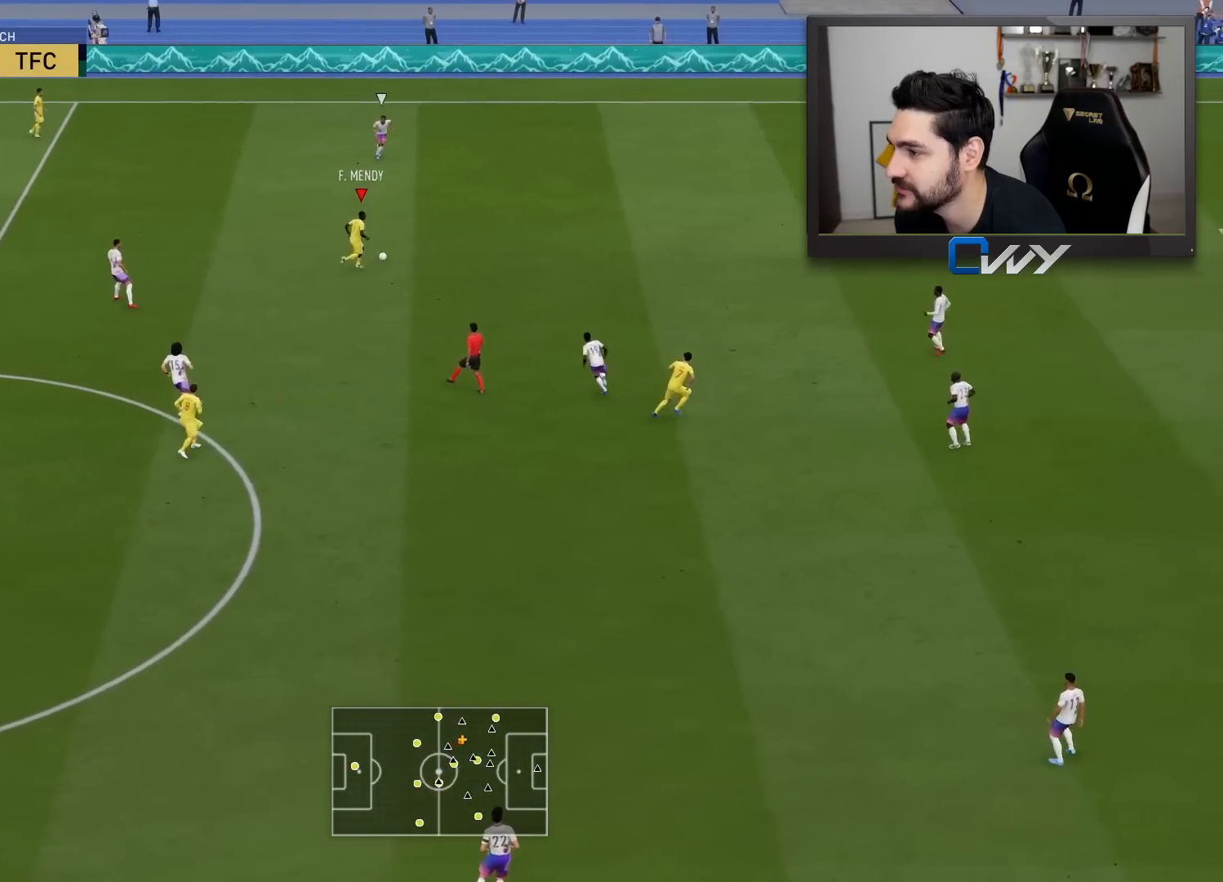
{"buttons": ["R2"], "left_stick": "right", "right_stick": "center", "events": []}